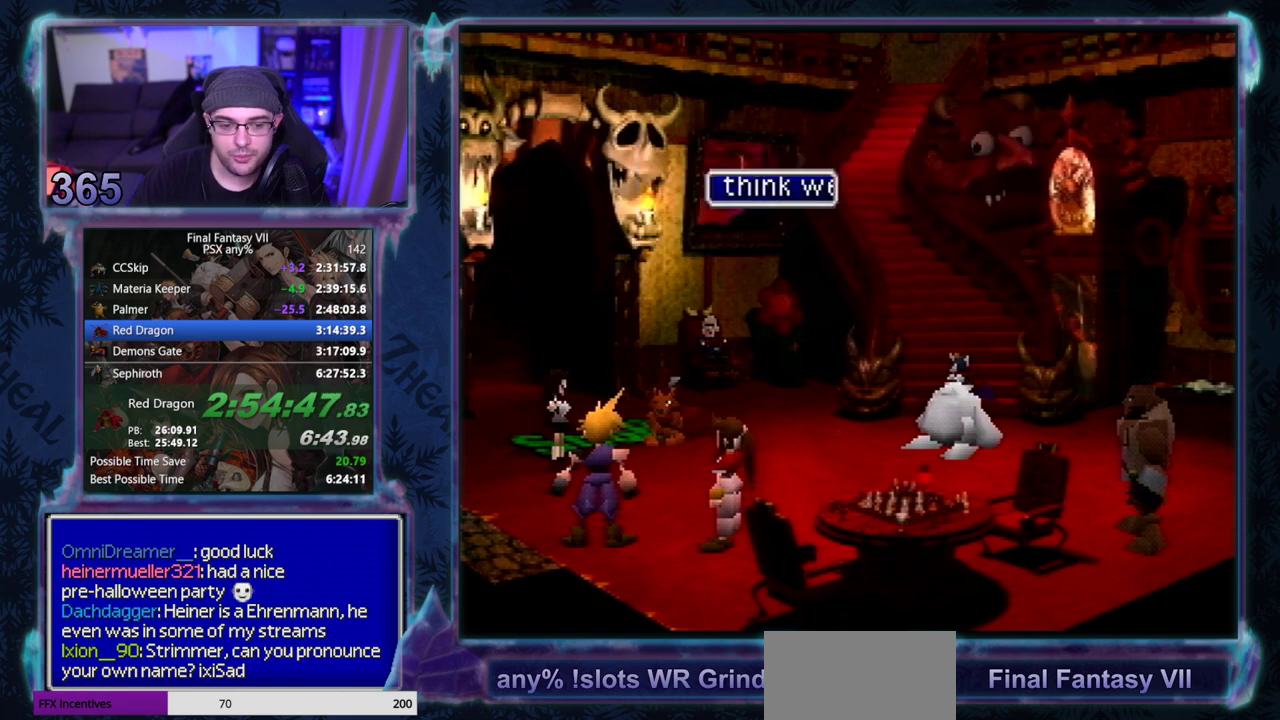
Gameplay with a controller (PlayStation layout); each line is a JSON object with the inputs held at the frame after it. "events" lists button and stick changes between this image and that frame as [ms after this image, input, new state], when the widget could be followed in between. Not read: L3 R3 right_stick.
{"buttons": ["CIRCLE"], "left_stick": "center"}
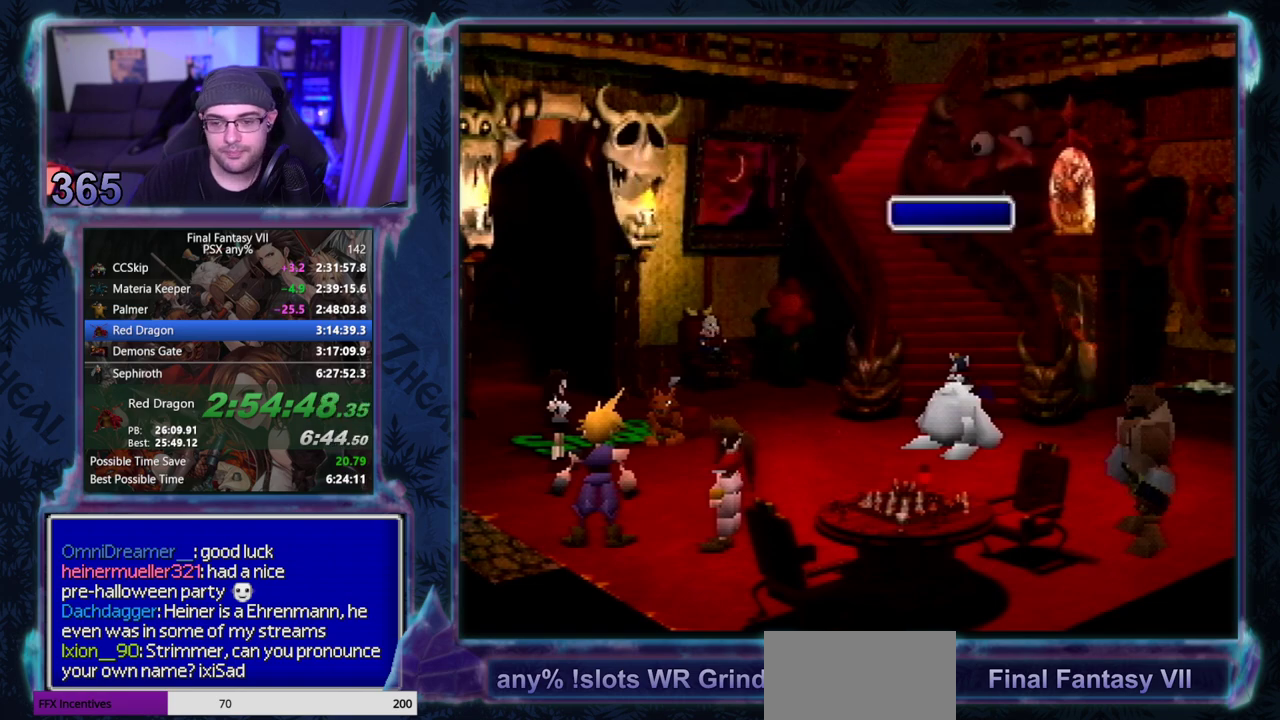
{"buttons": [], "left_stick": "center", "events": [[317, "CIRCLE", "up"], [417, "CIRCLE", "down"], [467, "CIRCLE", "up"]]}
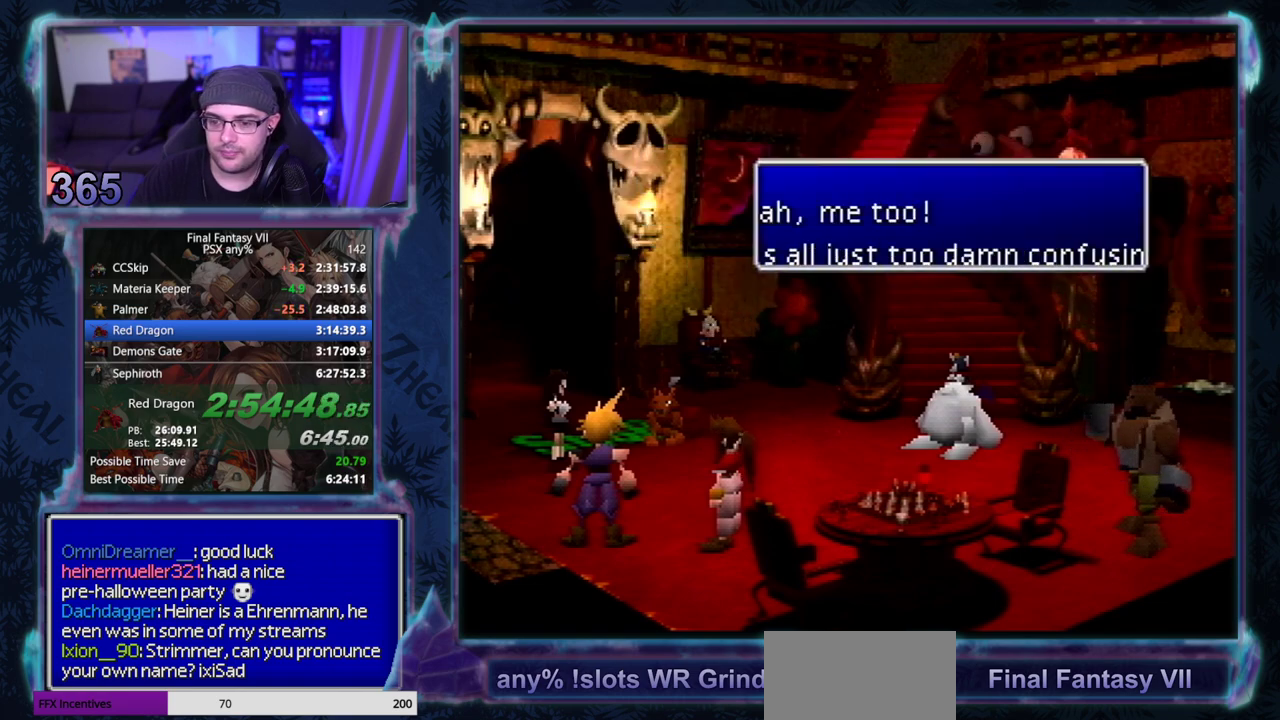
{"buttons": ["CIRCLE"], "left_stick": "center", "events": [[183, "CIRCLE", "down"], [267, "CIRCLE", "up"], [350, "CIRCLE", "down"]]}
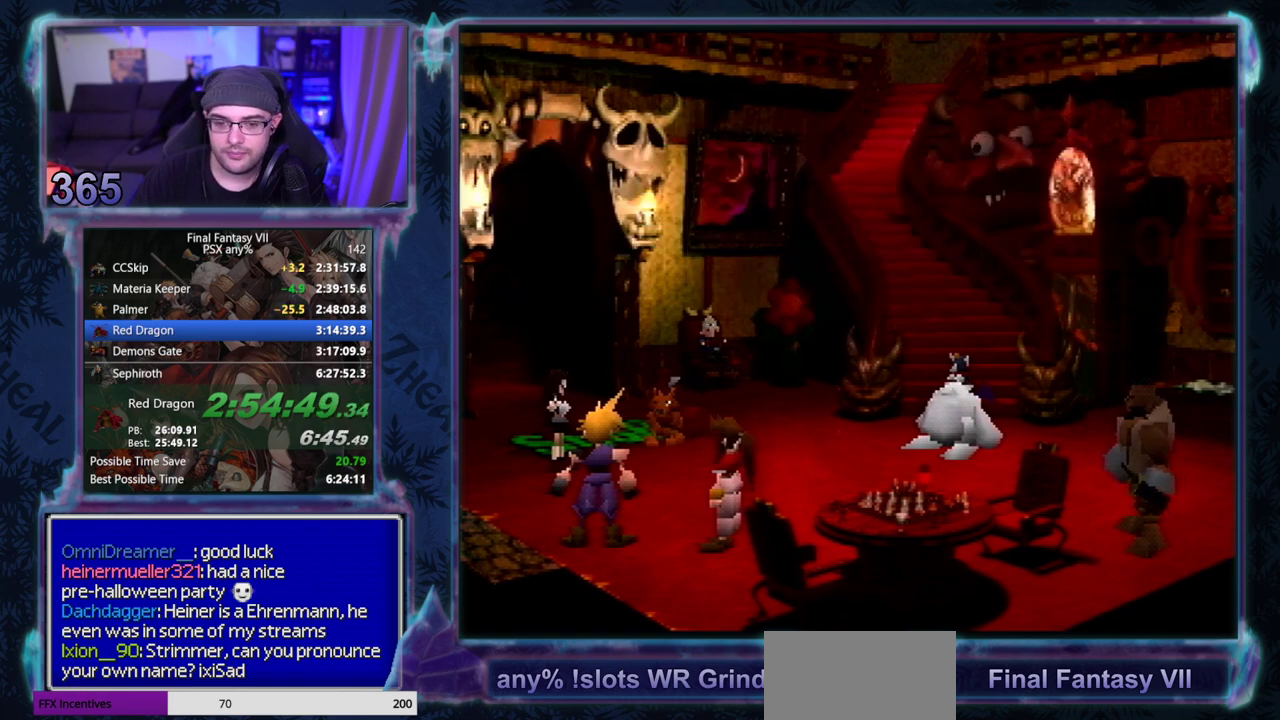
{"buttons": [], "left_stick": "center"}
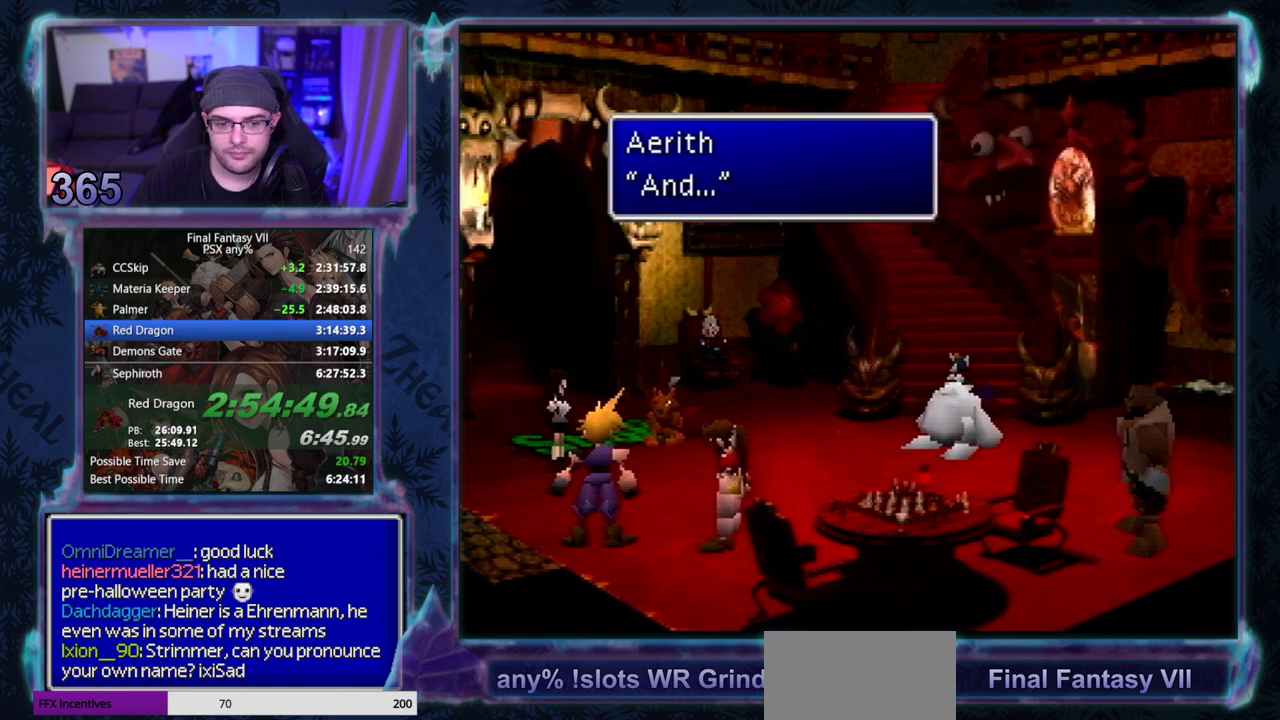
{"buttons": [], "left_stick": "center", "events": []}
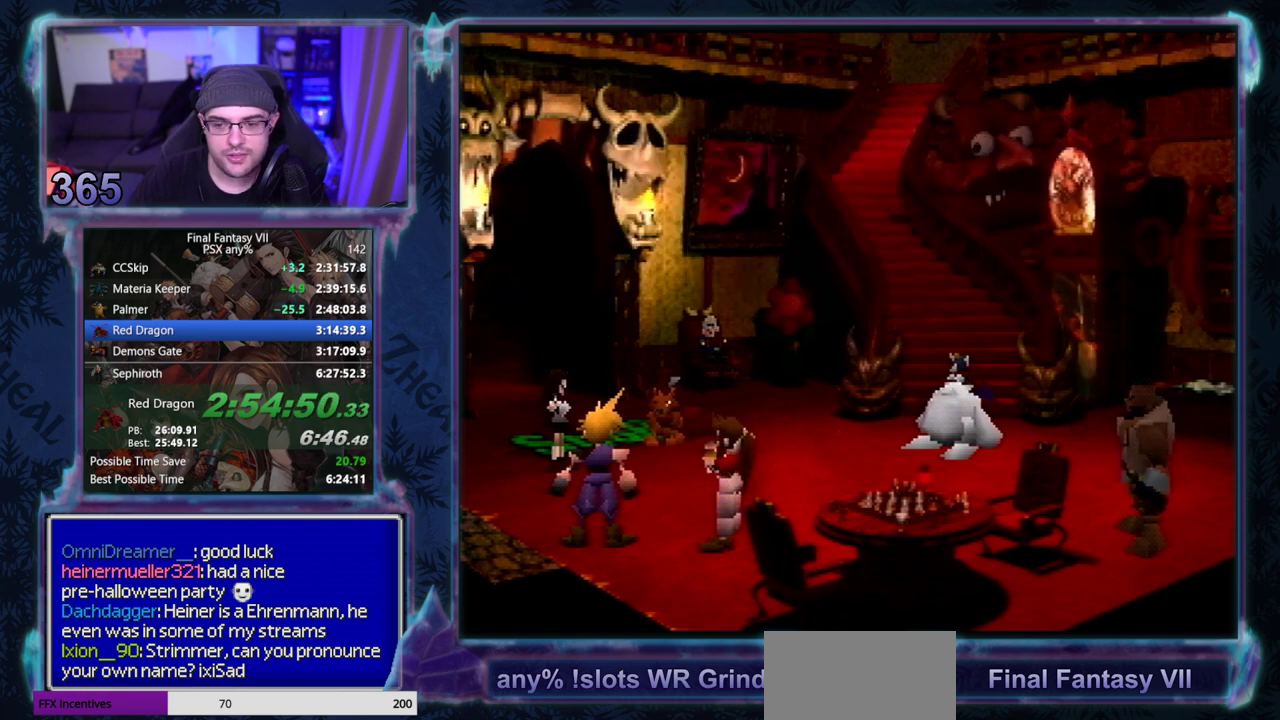
{"buttons": [], "left_stick": "center", "events": []}
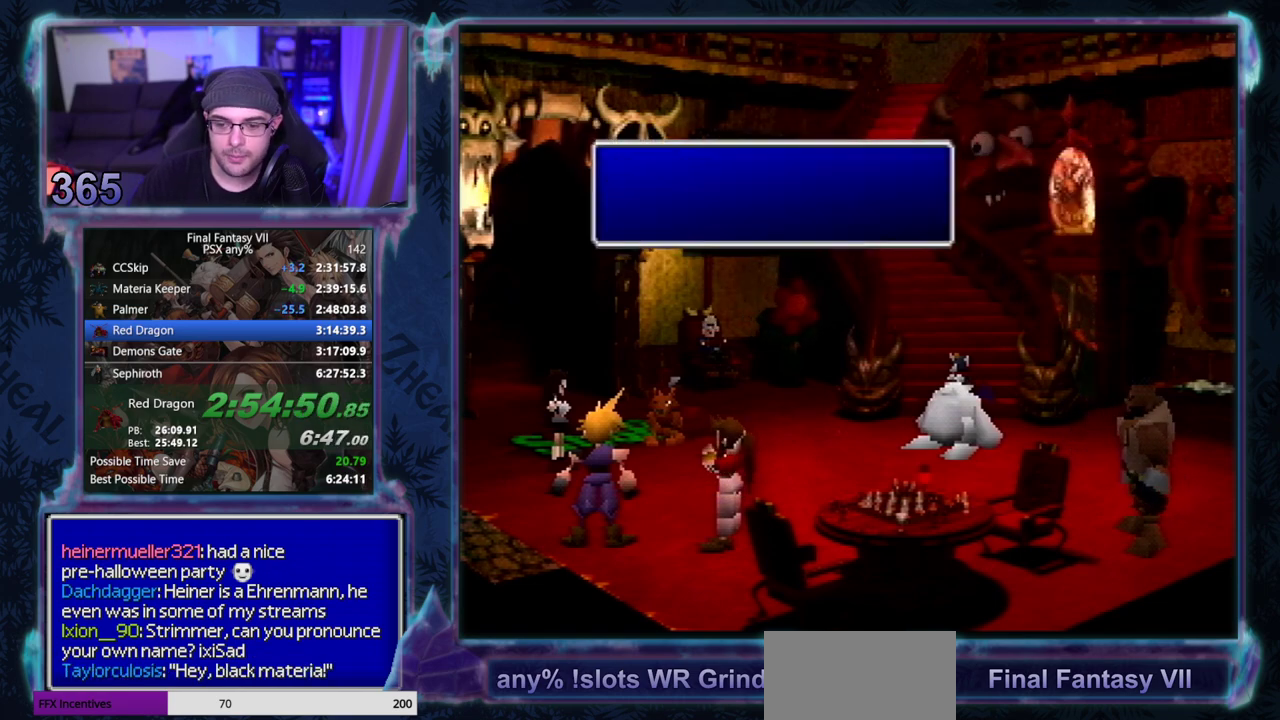
{"buttons": [], "left_stick": "center", "events": []}
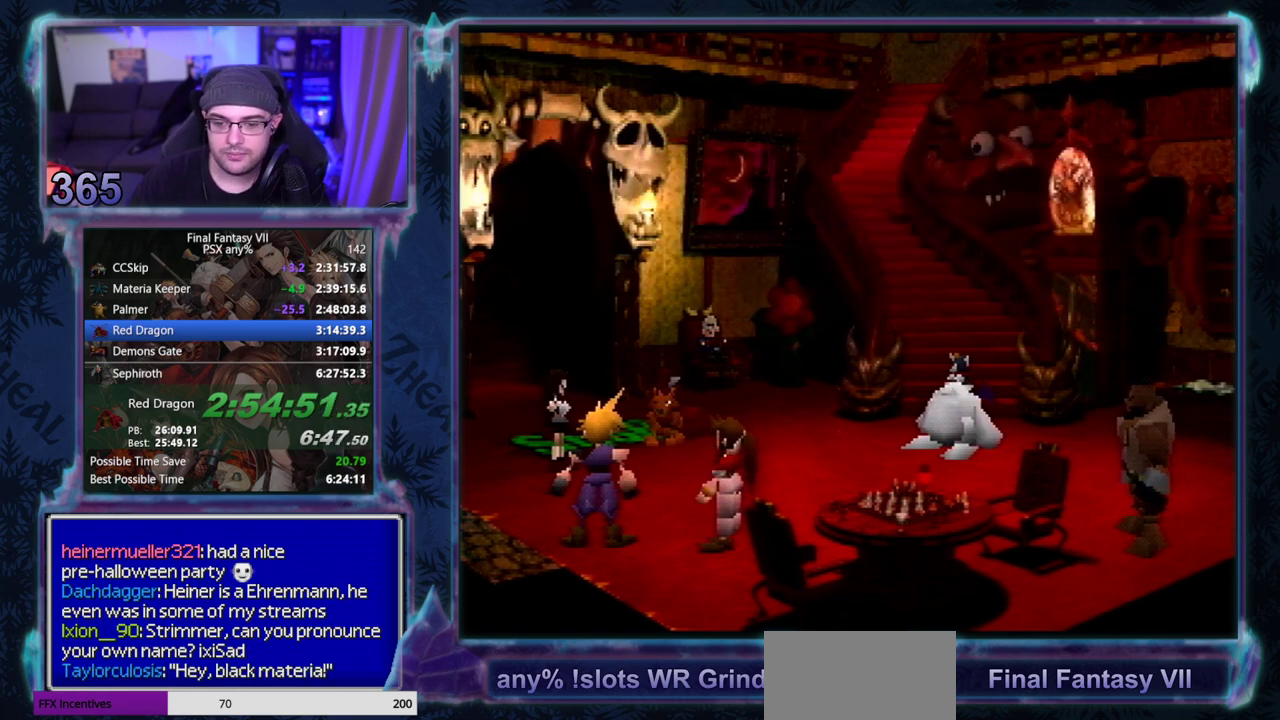
{"buttons": [], "left_stick": "center", "events": []}
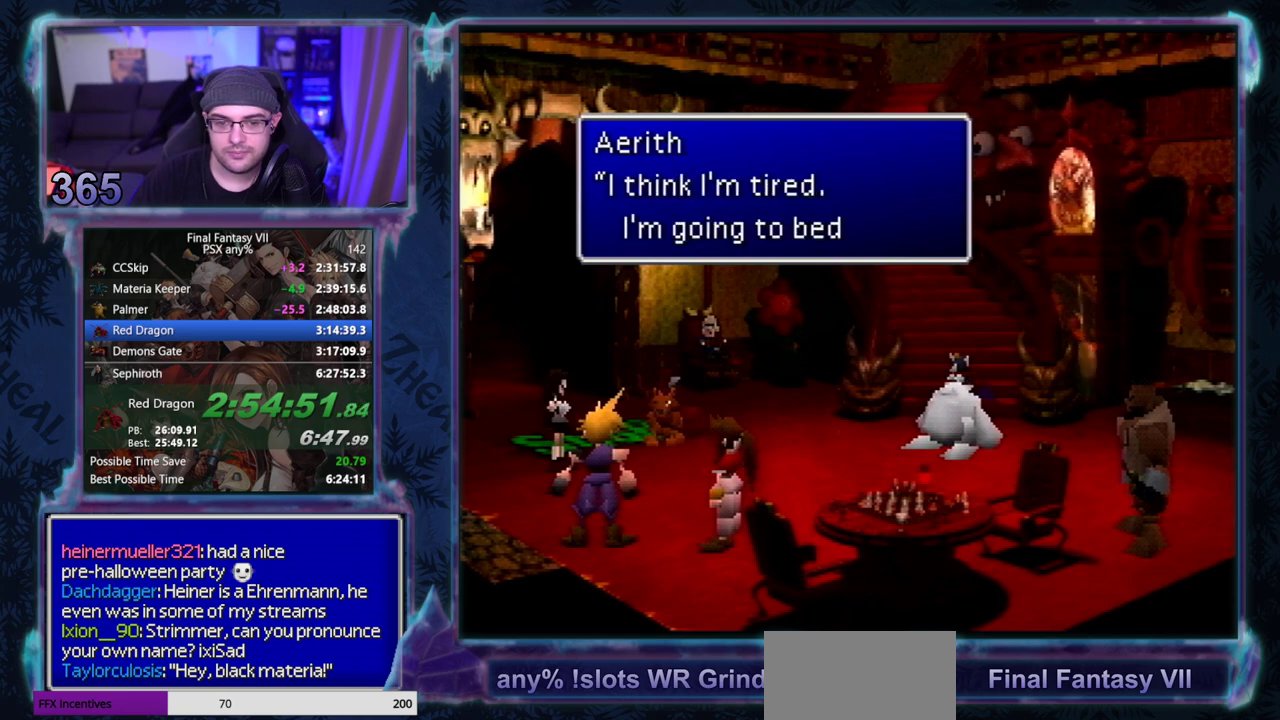
{"buttons": [], "left_stick": "center", "events": []}
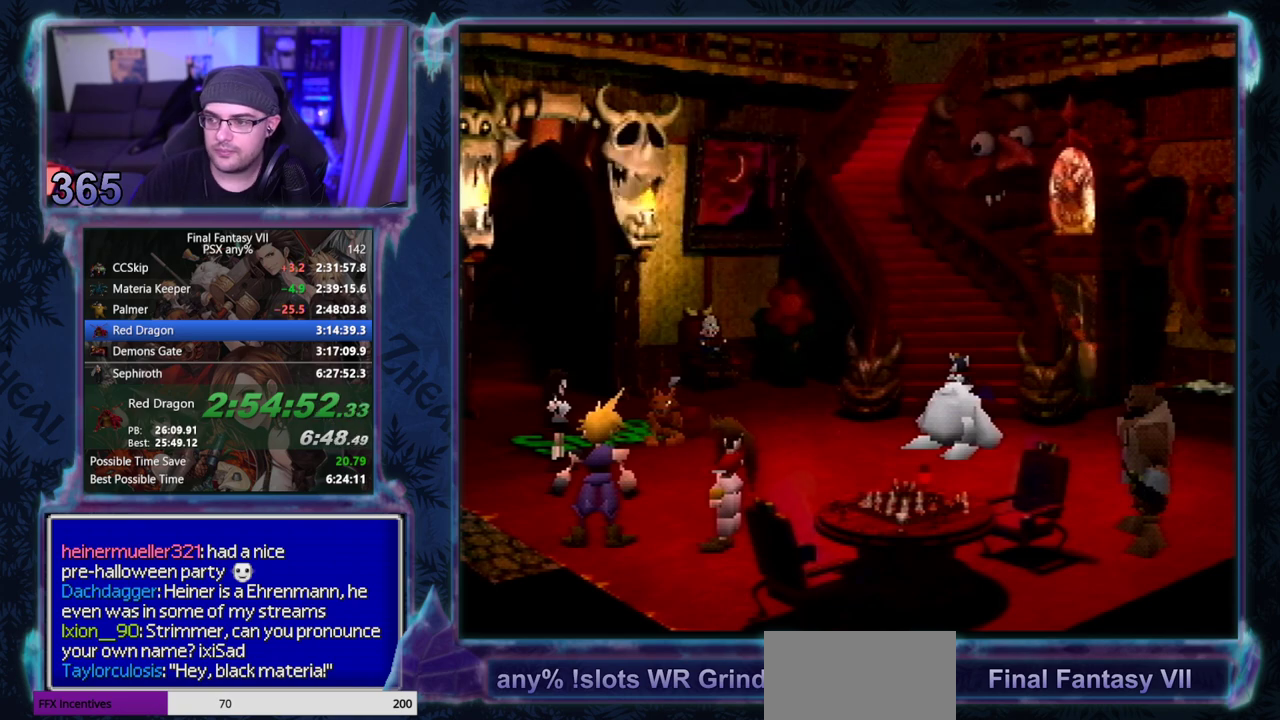
{"buttons": [], "left_stick": "center", "events": []}
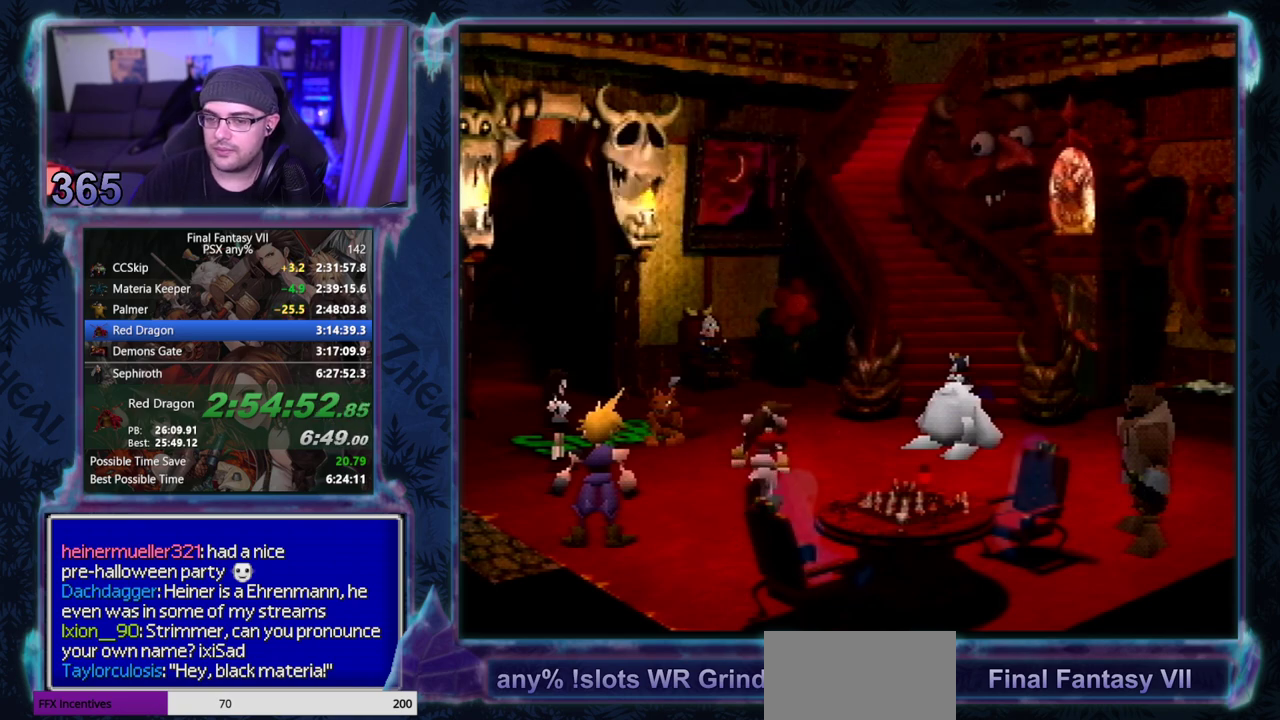
{"buttons": [], "left_stick": "center", "events": []}
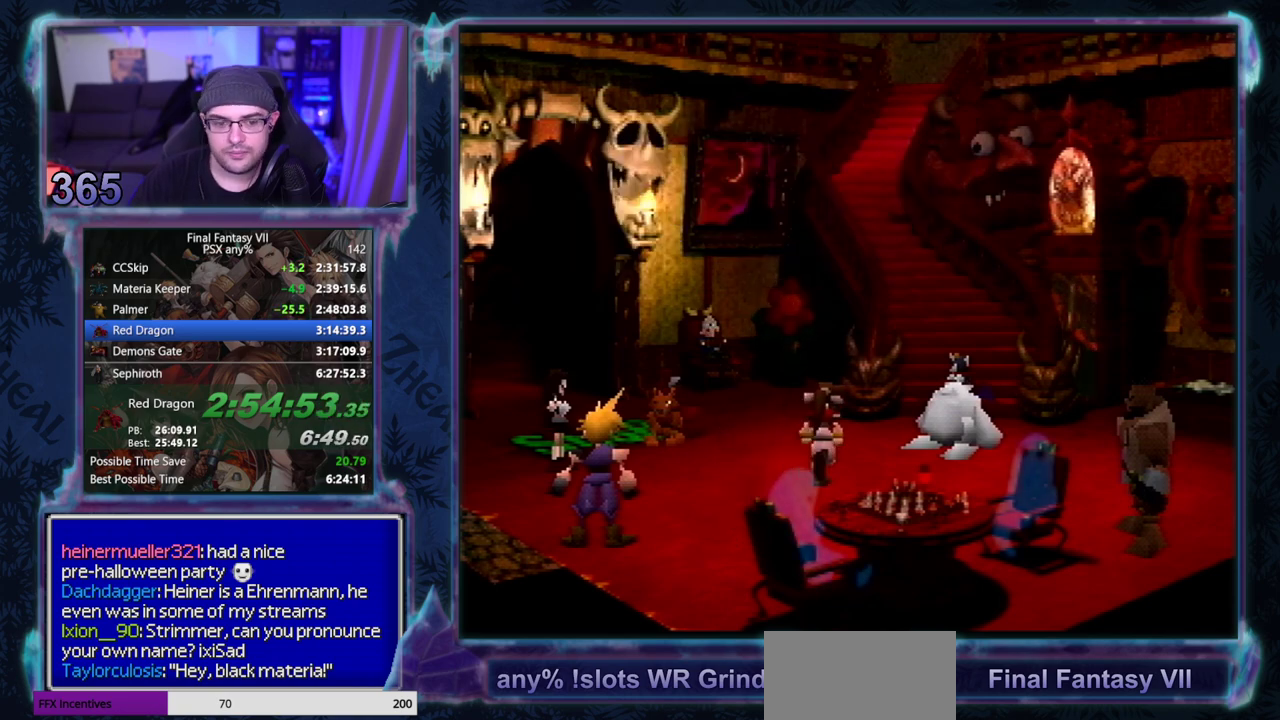
{"buttons": [], "left_stick": "center", "events": []}
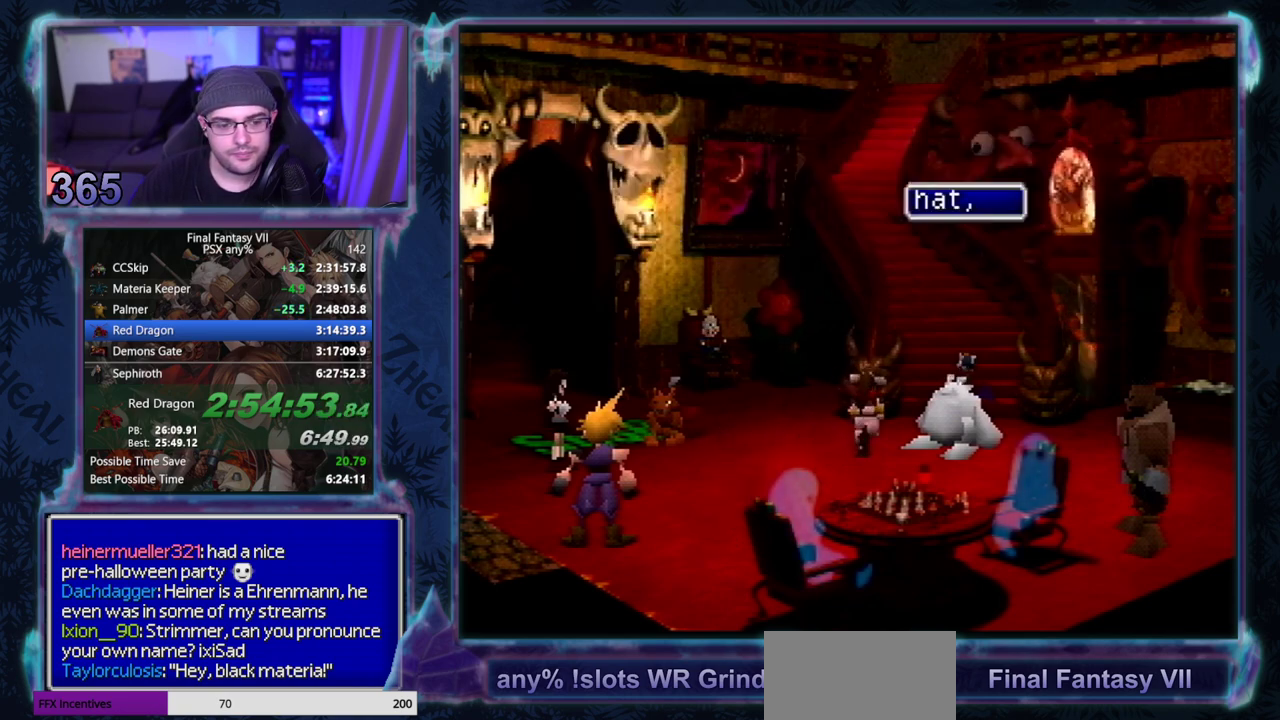
{"buttons": ["CIRCLE"], "left_stick": "center", "events": [[33, "CIRCLE", "down"], [83, "CIRCLE", "up"], [183, "CIRCLE", "down"]]}
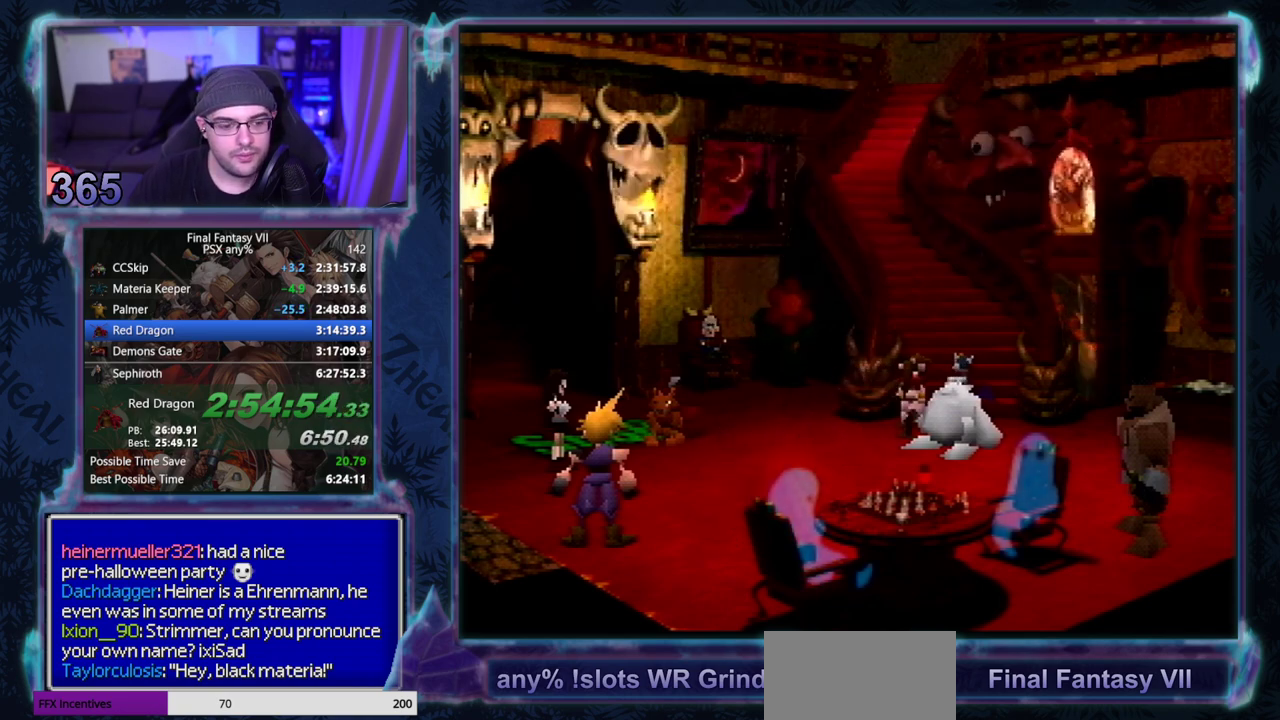
{"buttons": ["CIRCLE"], "left_stick": "center", "events": []}
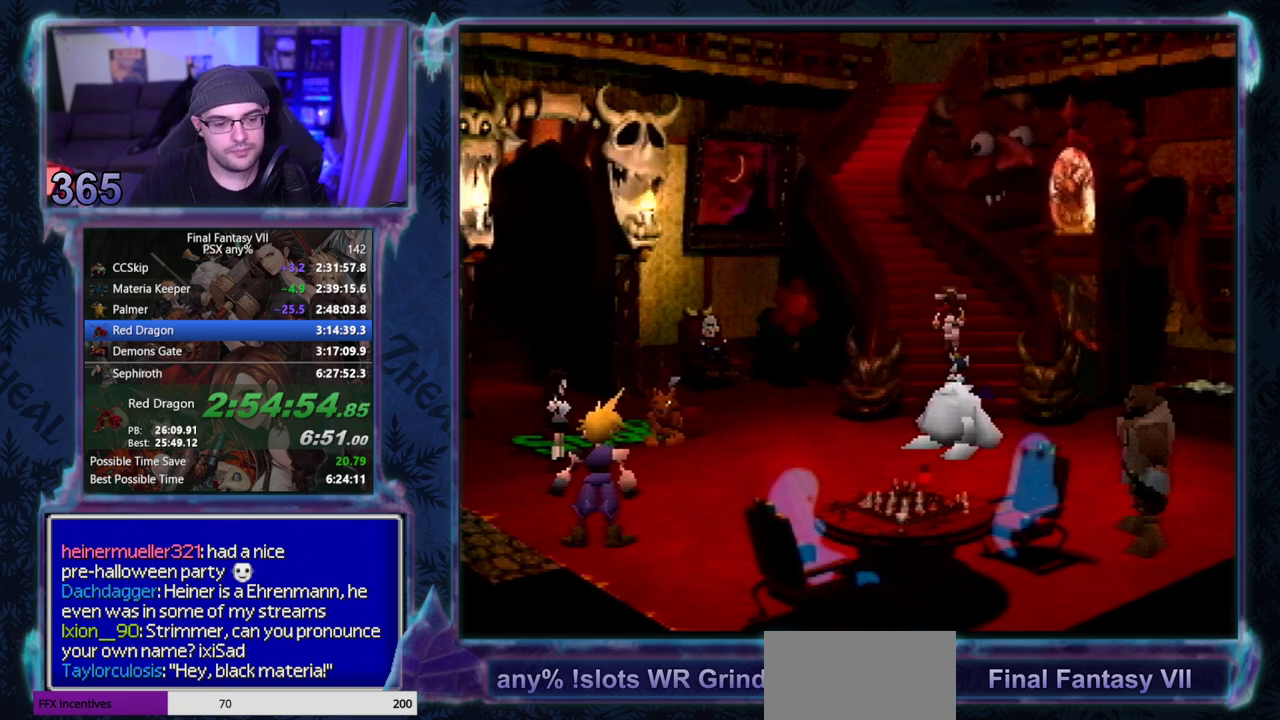
{"buttons": [], "left_stick": "center"}
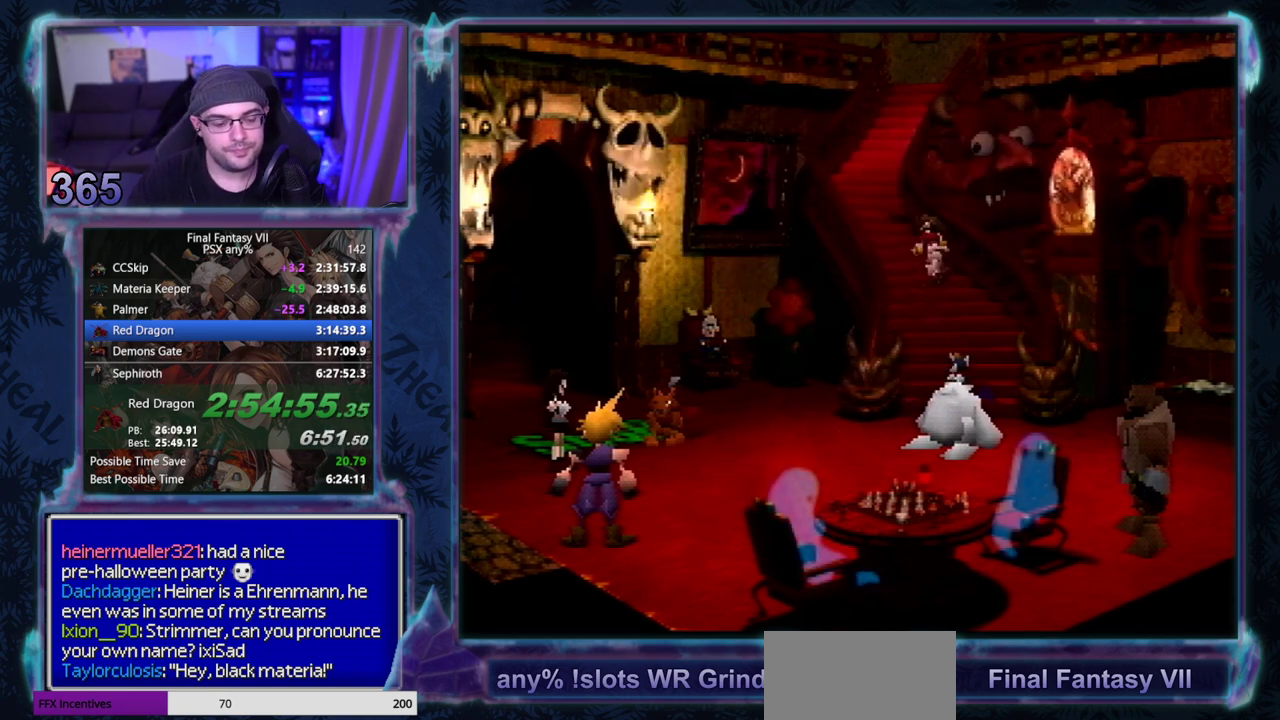
{"buttons": [], "left_stick": "center", "events": []}
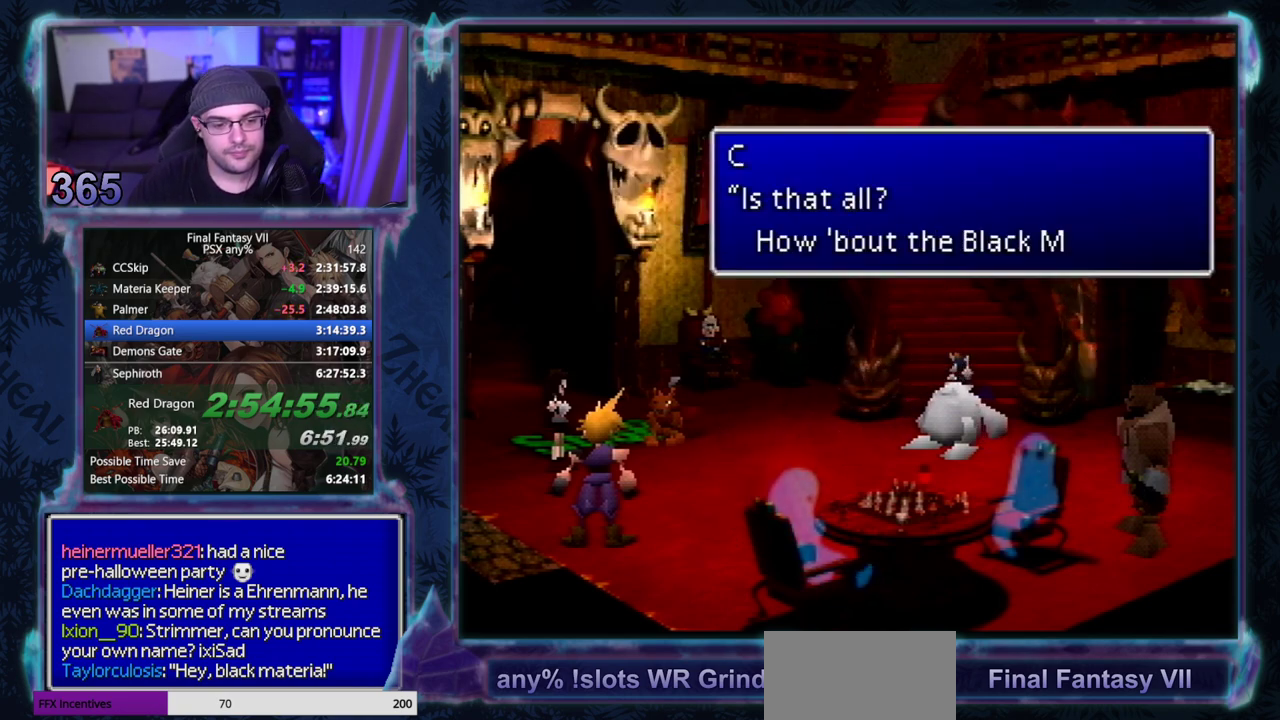
{"buttons": [], "left_stick": "center", "events": []}
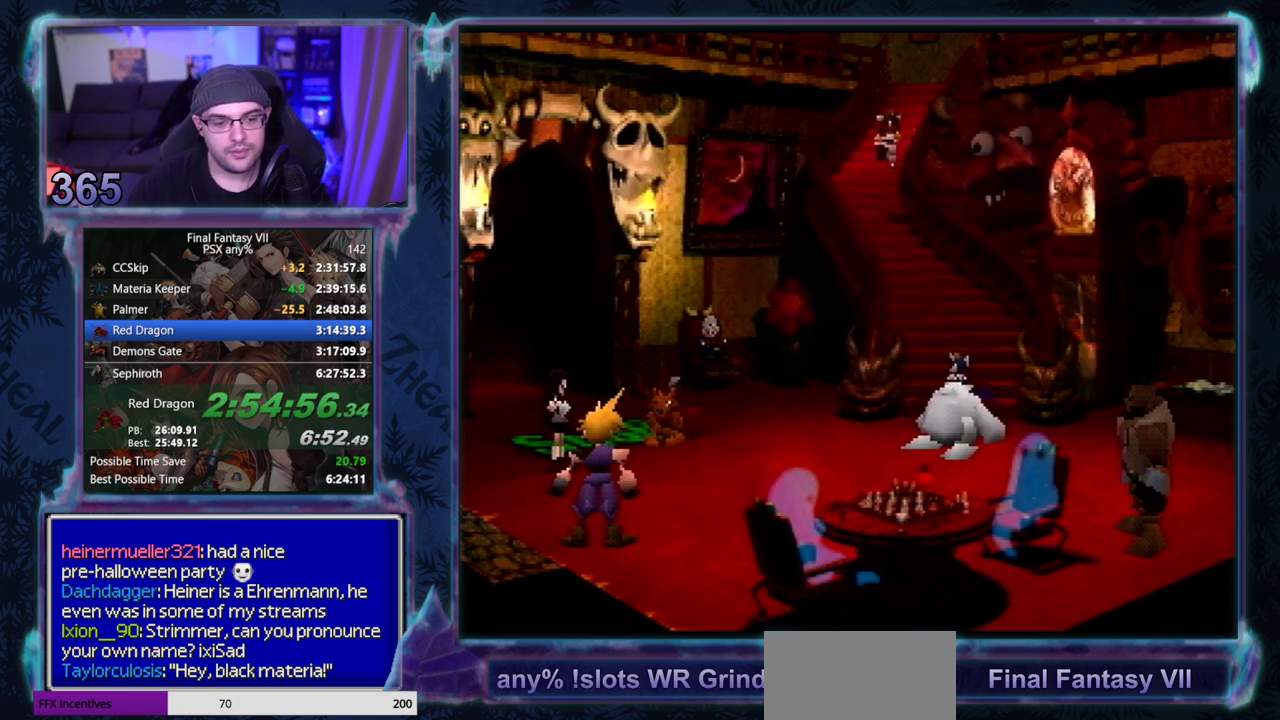
{"buttons": ["CIRCLE"], "left_stick": "center", "events": [[17, "CIRCLE", "down"]]}
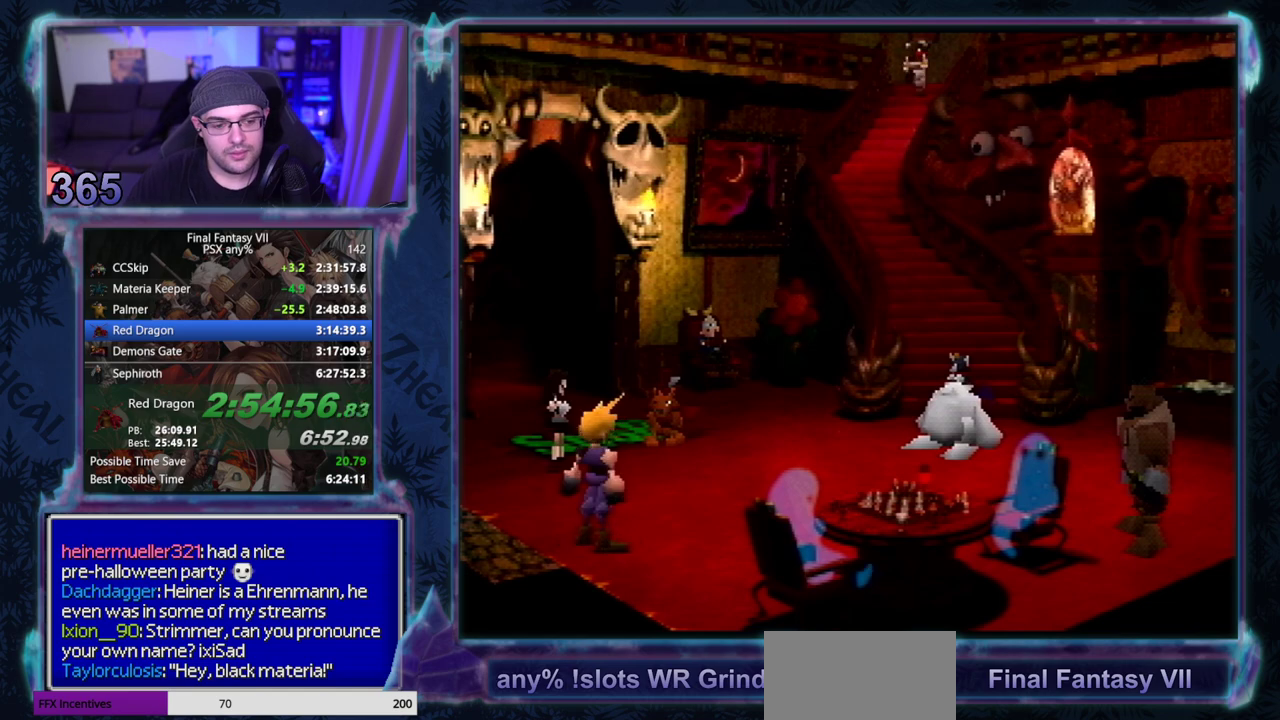
{"buttons": ["CIRCLE"], "left_stick": "center", "events": []}
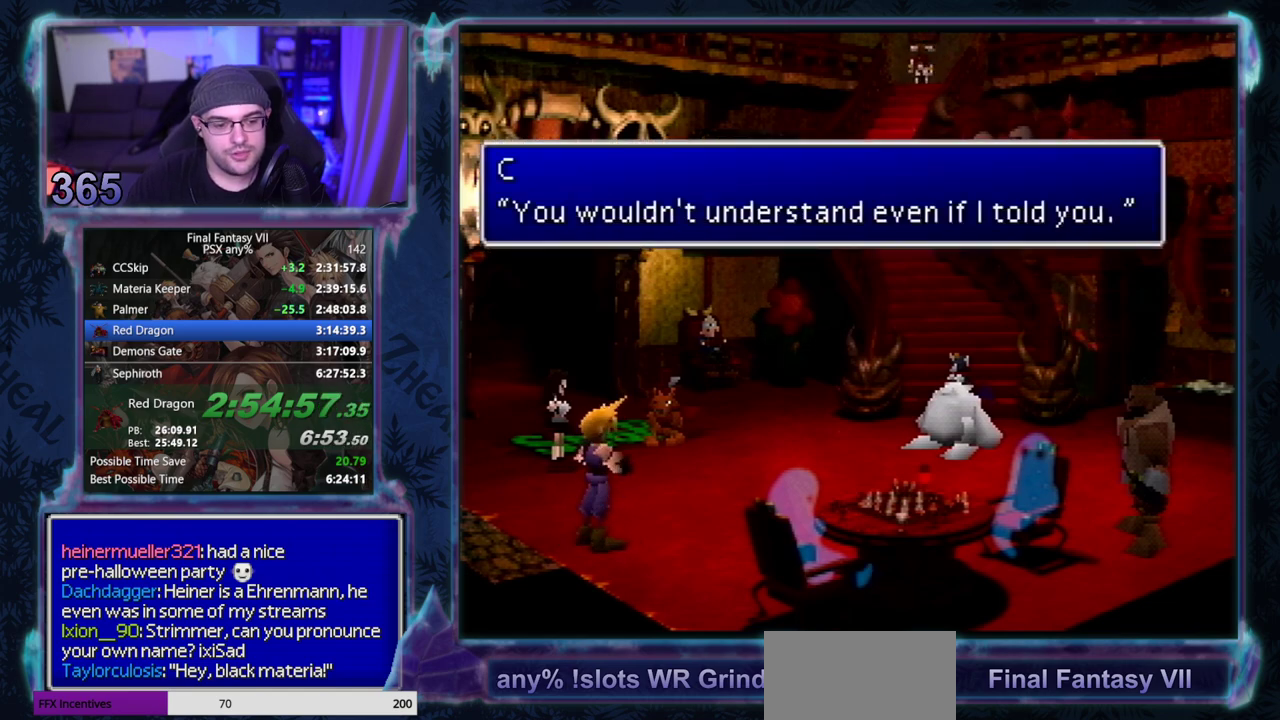
{"buttons": [], "left_stick": "center"}
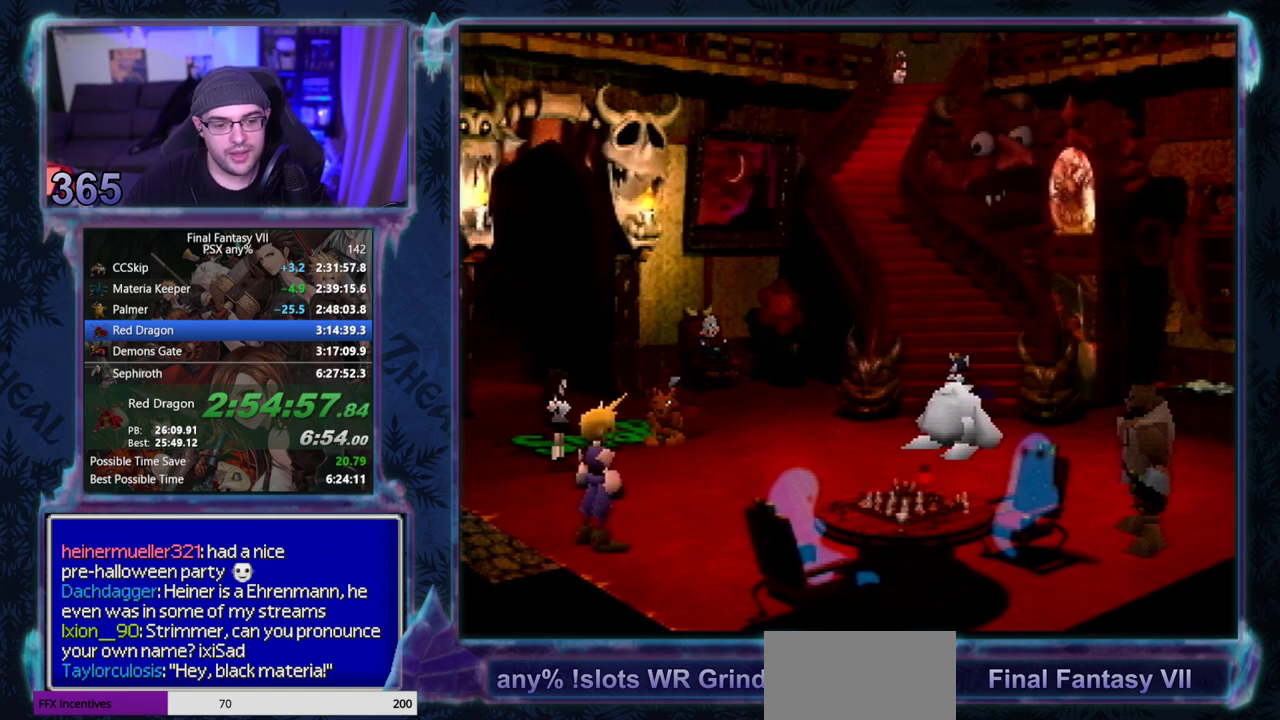
{"buttons": [], "left_stick": "center", "events": []}
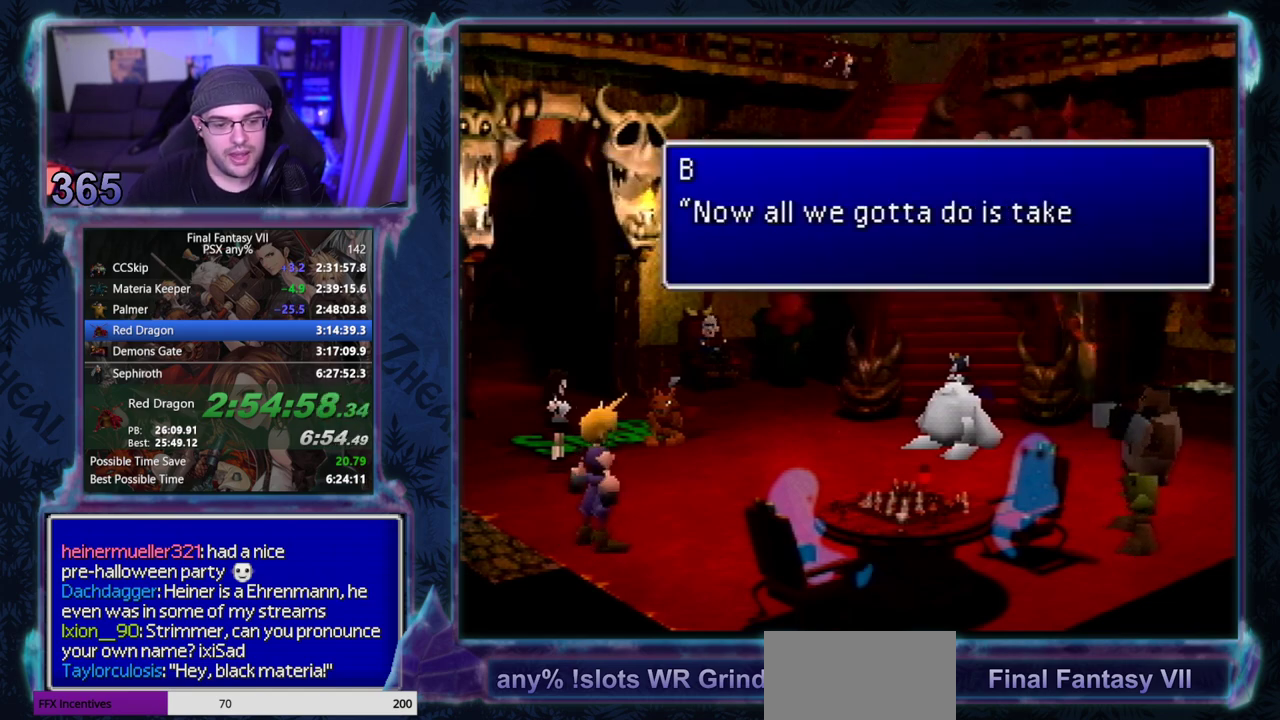
{"buttons": [], "left_stick": "center", "events": []}
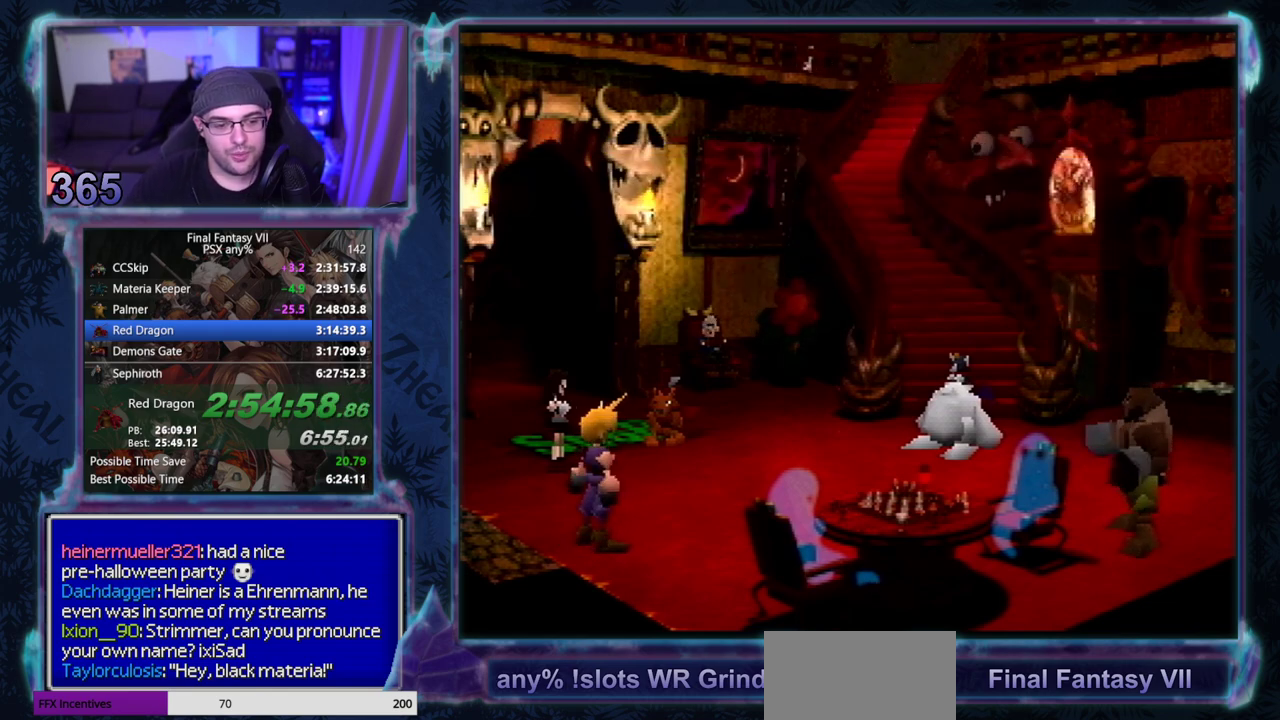
{"buttons": [], "left_stick": "center", "events": []}
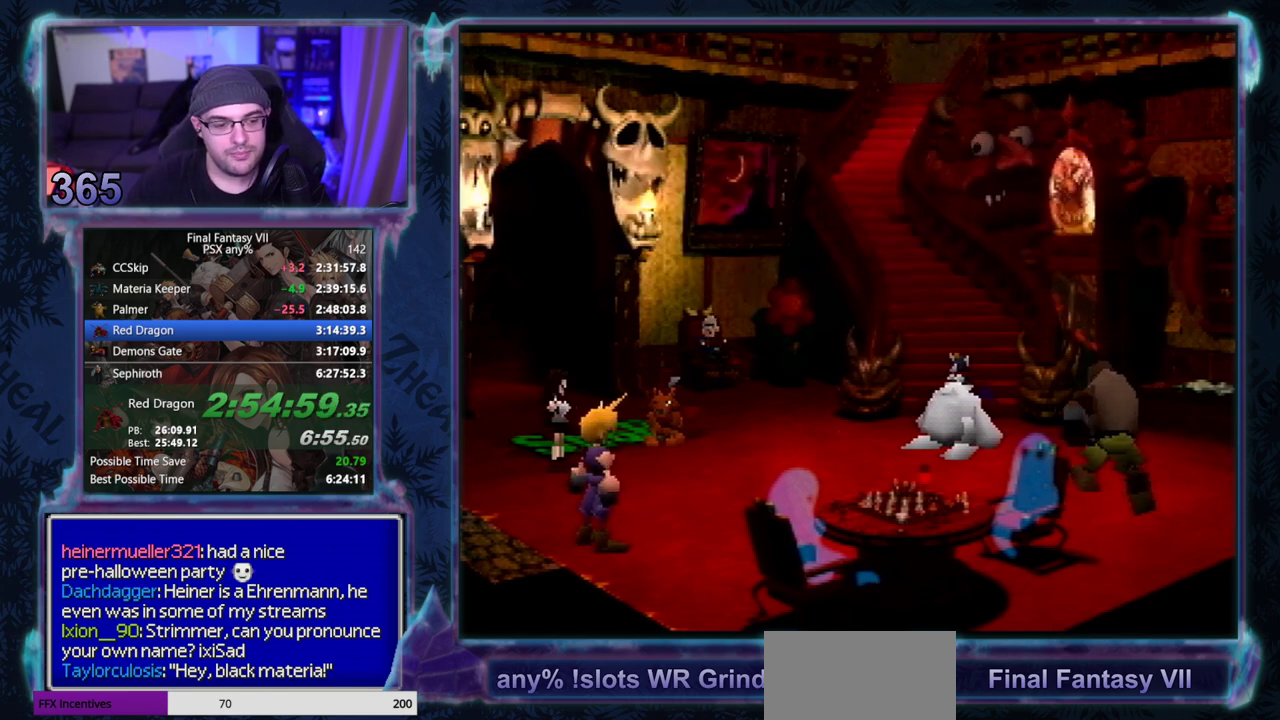
{"buttons": ["CIRCLE"], "left_stick": "center", "events": [[17, "CIRCLE", "down"]]}
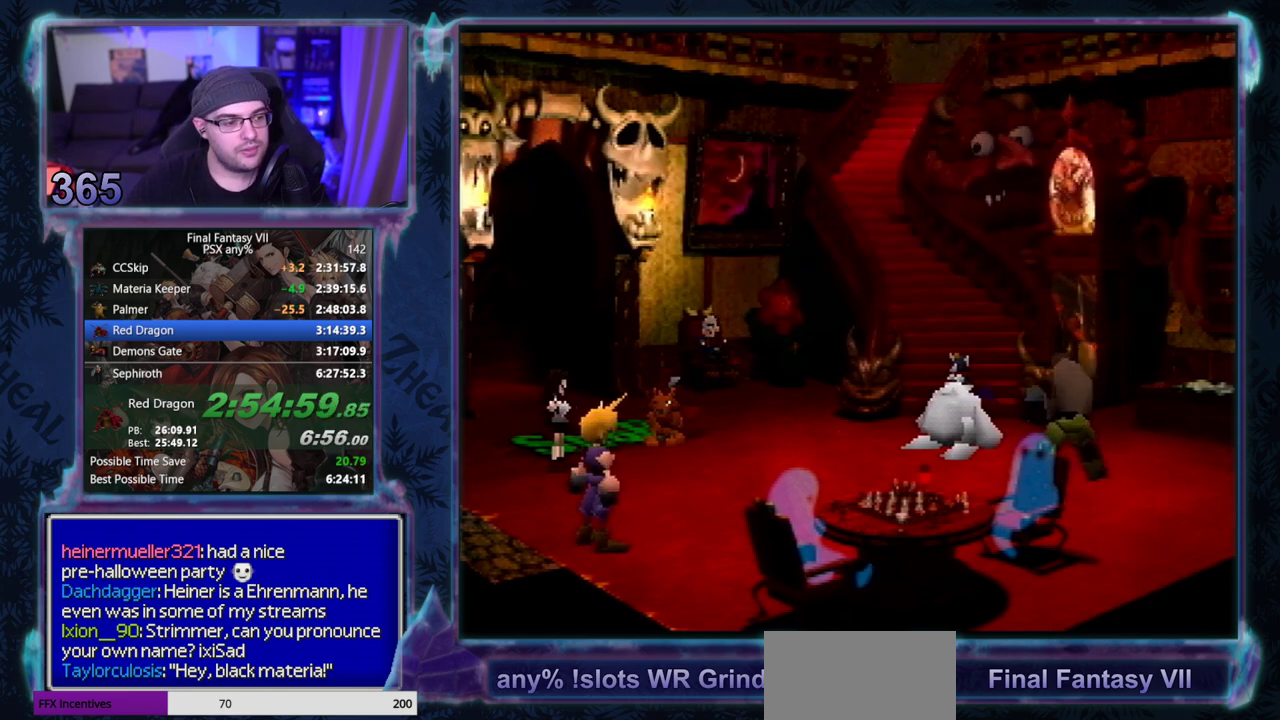
{"buttons": ["CIRCLE"], "left_stick": "center", "events": []}
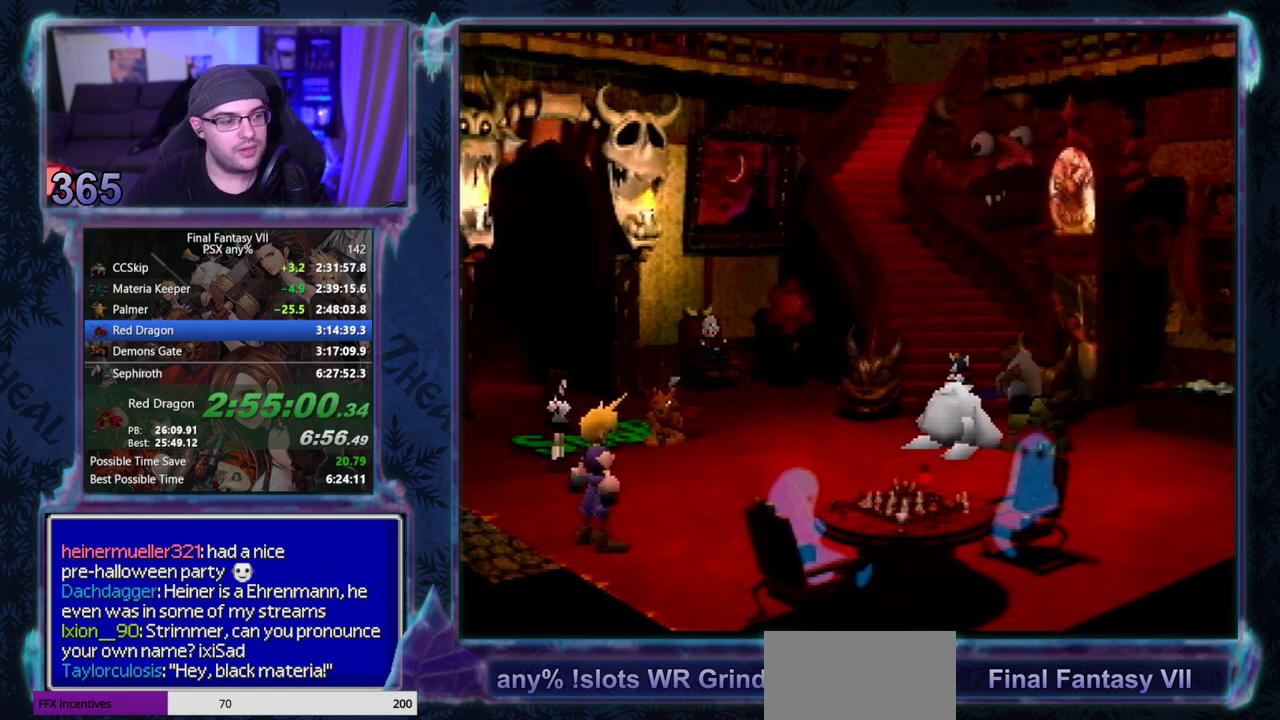
{"buttons": ["CIRCLE"], "left_stick": "center", "events": []}
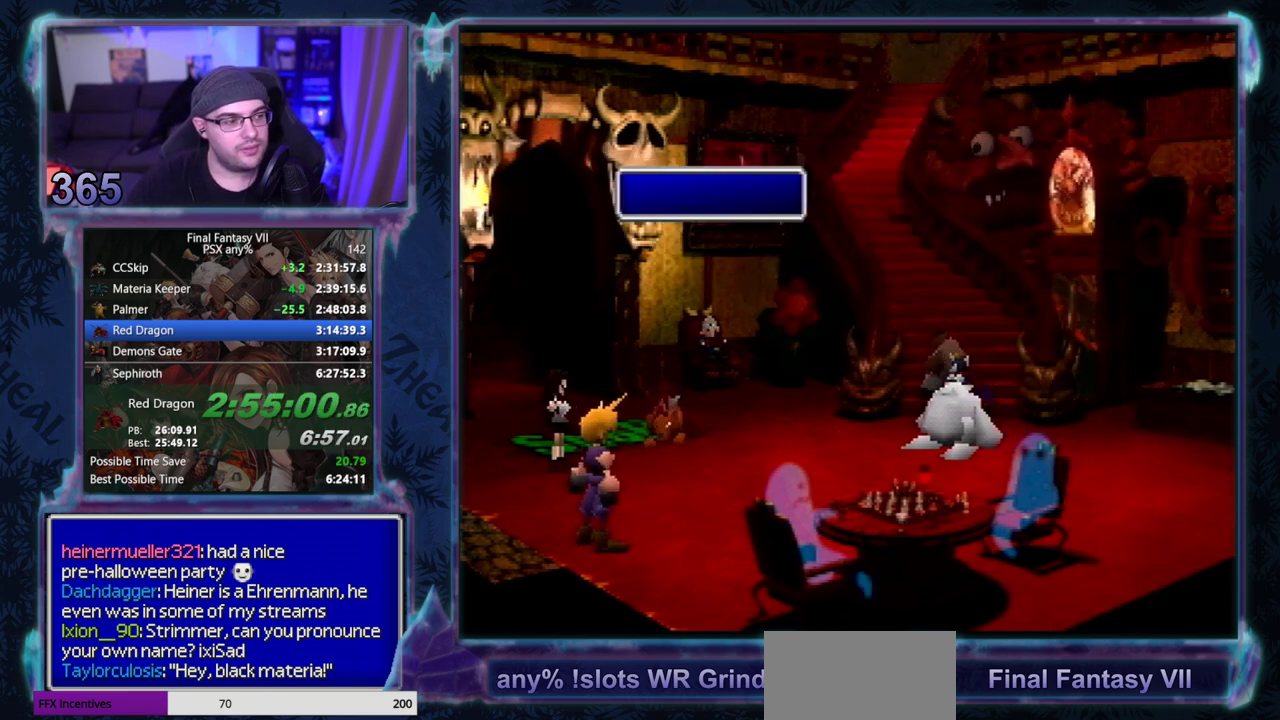
{"buttons": ["CIRCLE"], "left_stick": "center", "events": []}
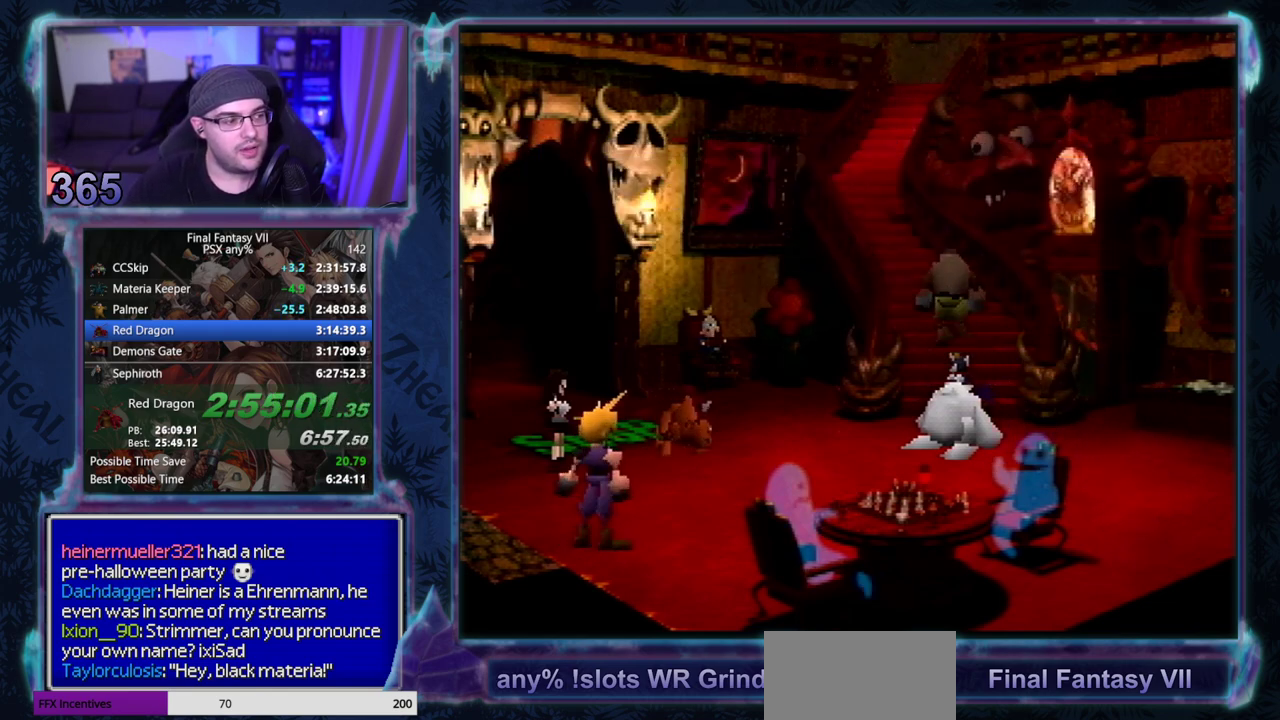
{"buttons": ["CIRCLE"], "left_stick": "center", "events": []}
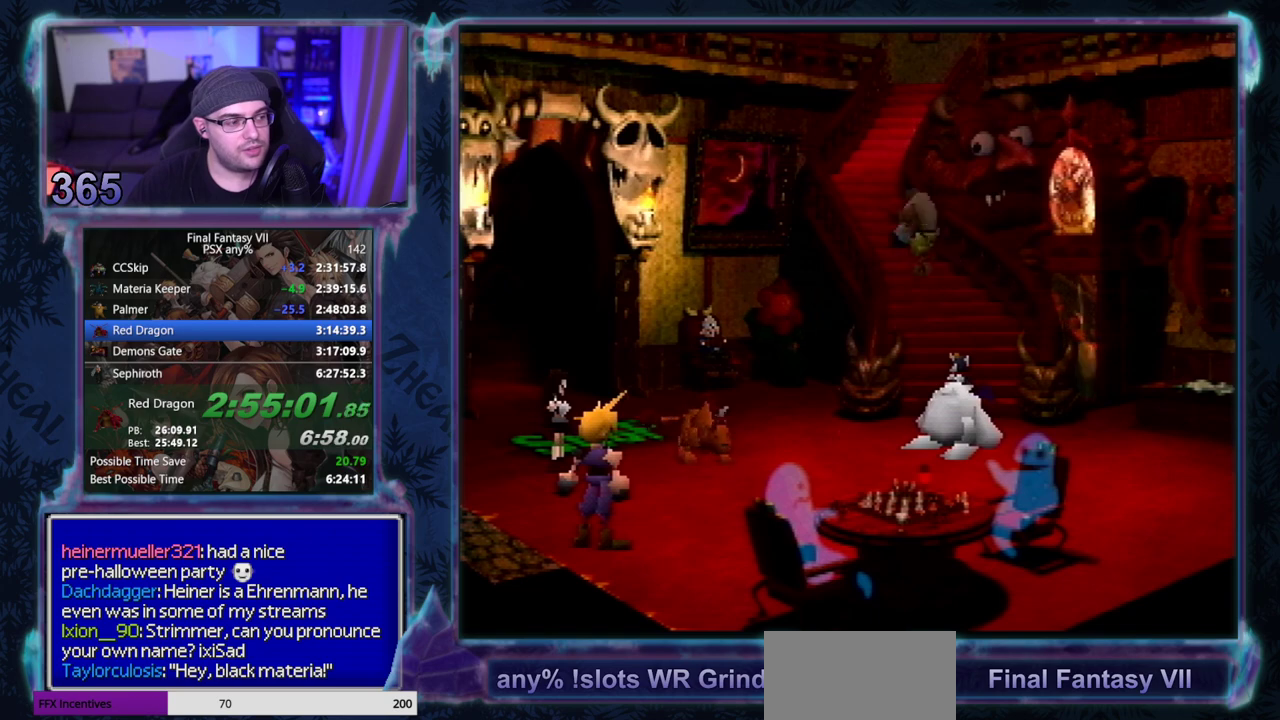
{"buttons": ["CIRCLE"], "left_stick": "center", "events": []}